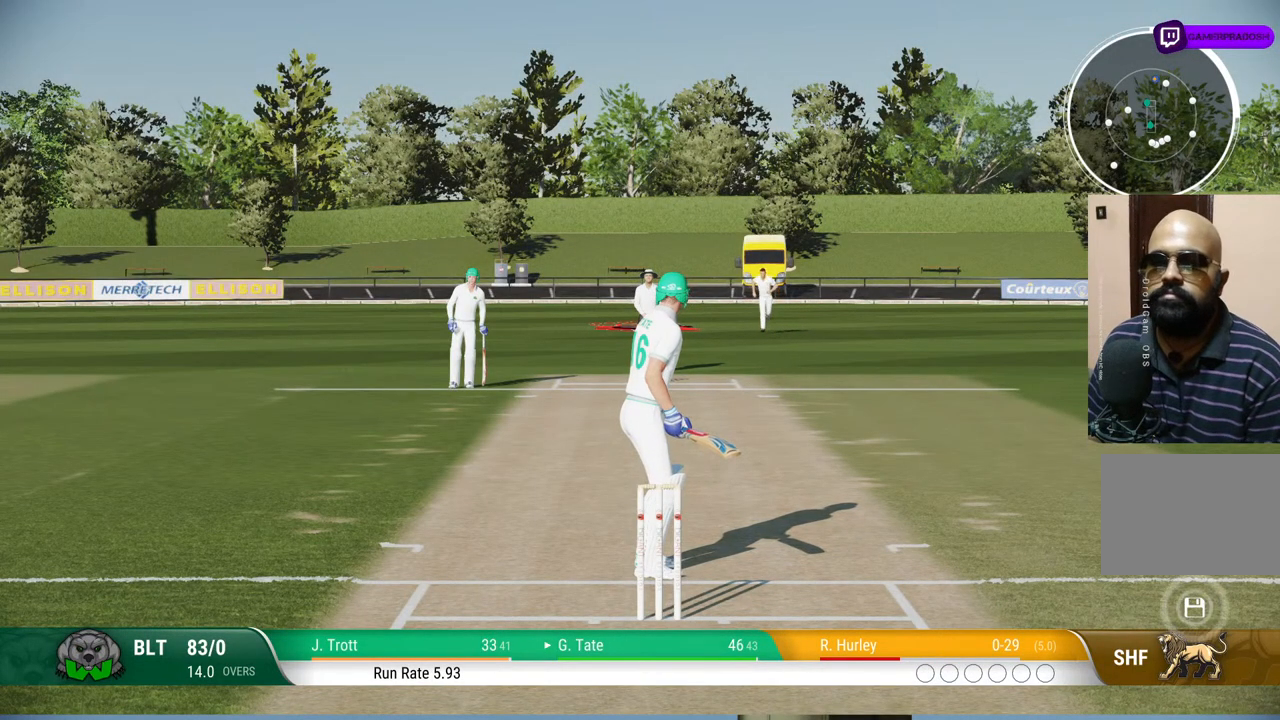
Gameplay with a controller (PlayStation layout); each line is a JSON object with the inputs held at the frame after it. "events" lists button and stick changes between this image and that frame as [ms after this image, input, new state], when the widget could be followed in between. Not read: L1 L2 L3 R1 R2 R3.
{"buttons": [], "left_stick": "left", "right_stick": "center", "events": [[450, "left_stick", "left"]]}
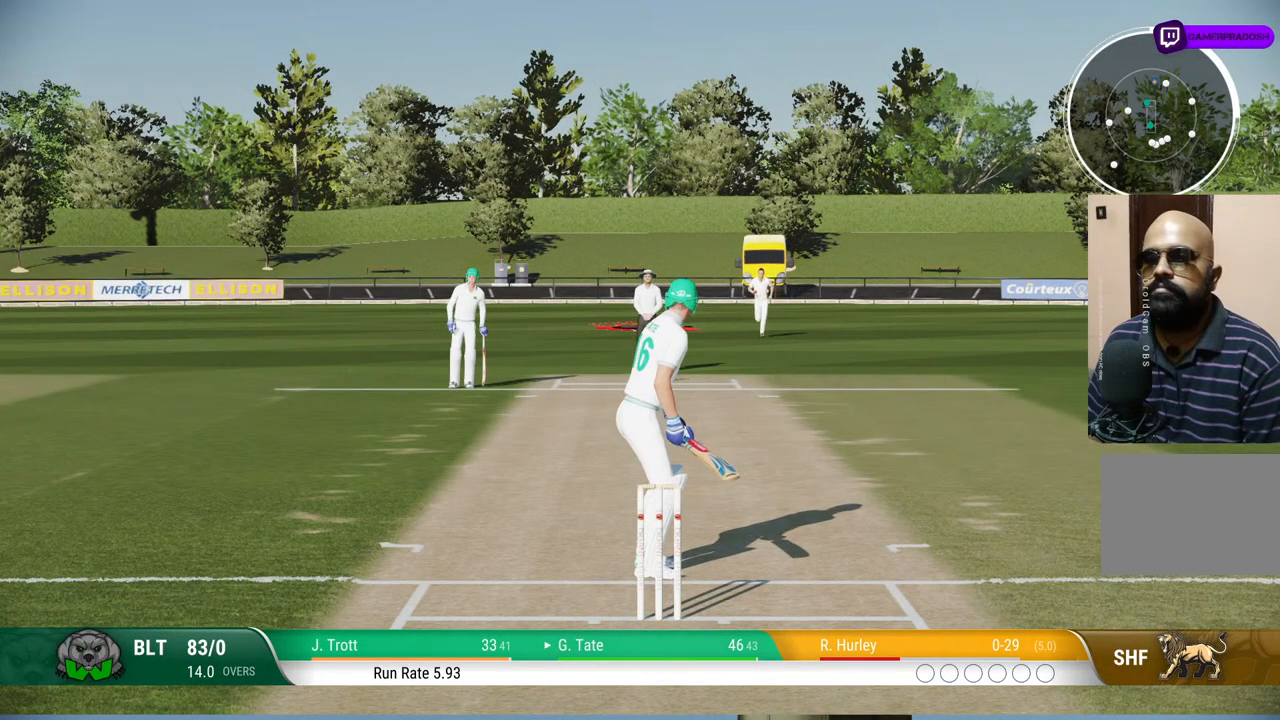
{"buttons": [], "left_stick": "center", "right_stick": "center", "events": [[183, "left_stick", "center"]]}
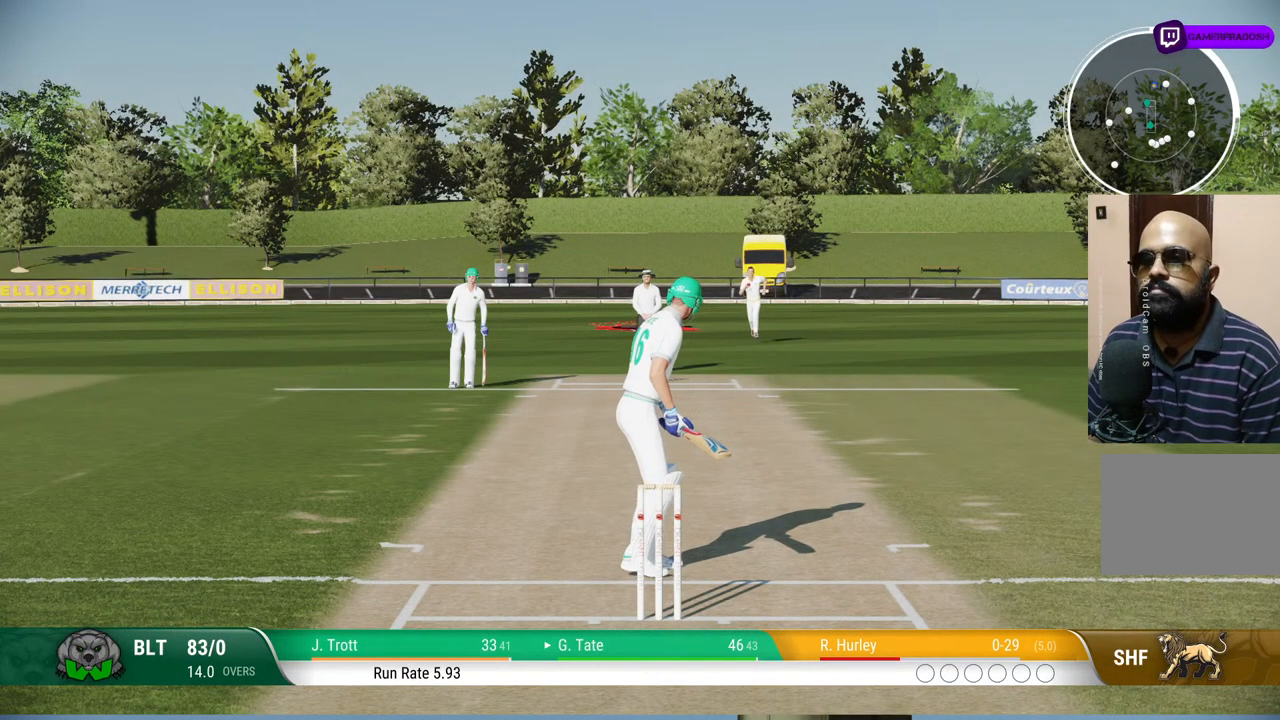
{"buttons": [], "left_stick": "center", "right_stick": "center", "events": []}
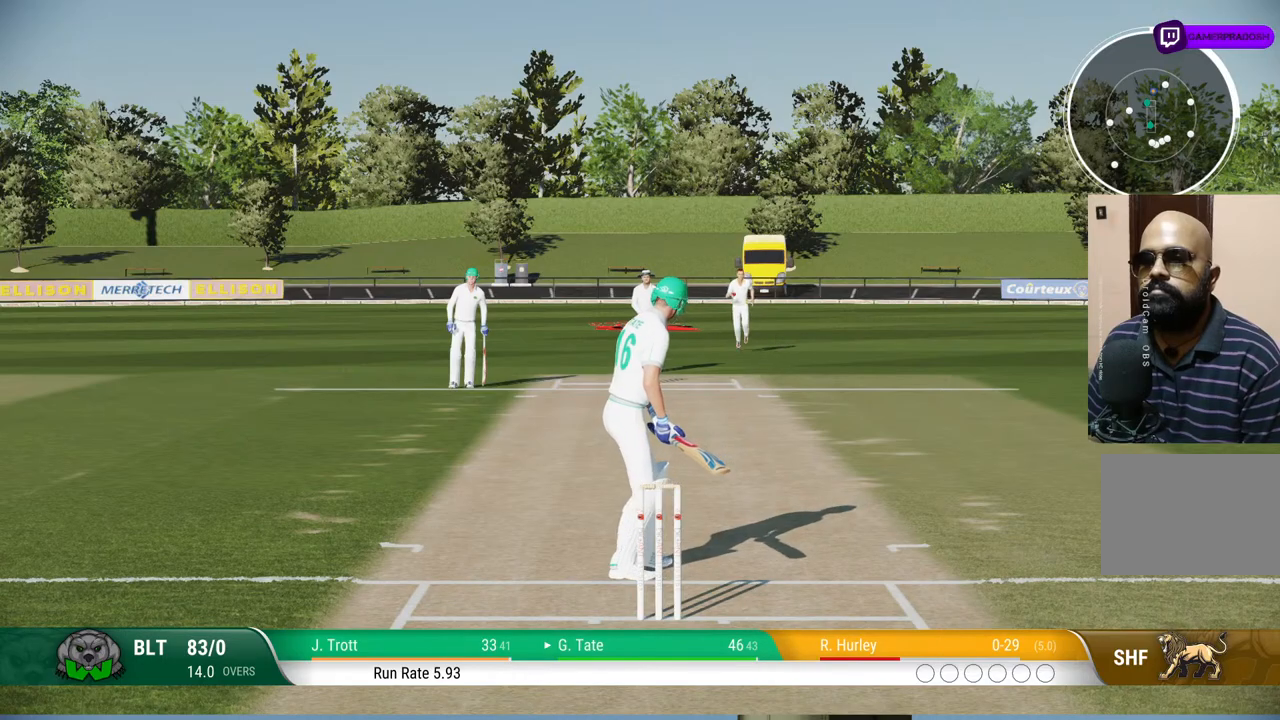
{"buttons": [], "left_stick": "center", "right_stick": "center", "events": []}
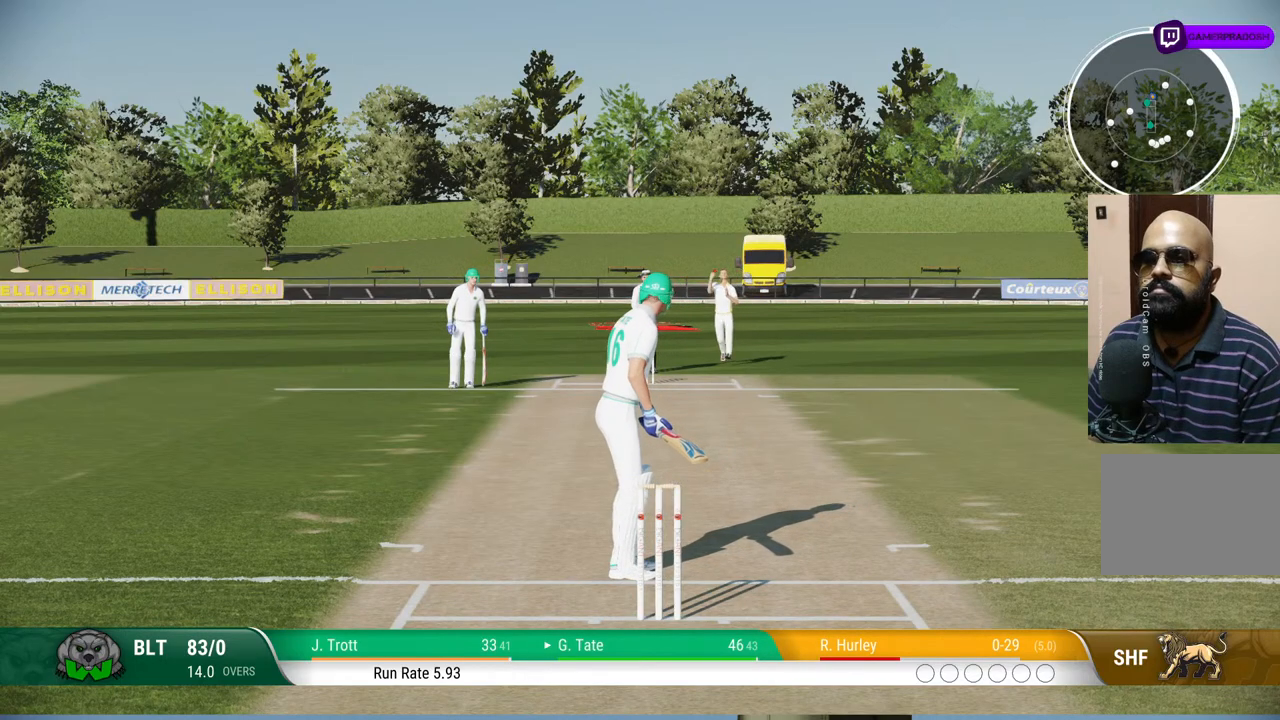
{"buttons": [], "left_stick": "center", "right_stick": "center", "events": []}
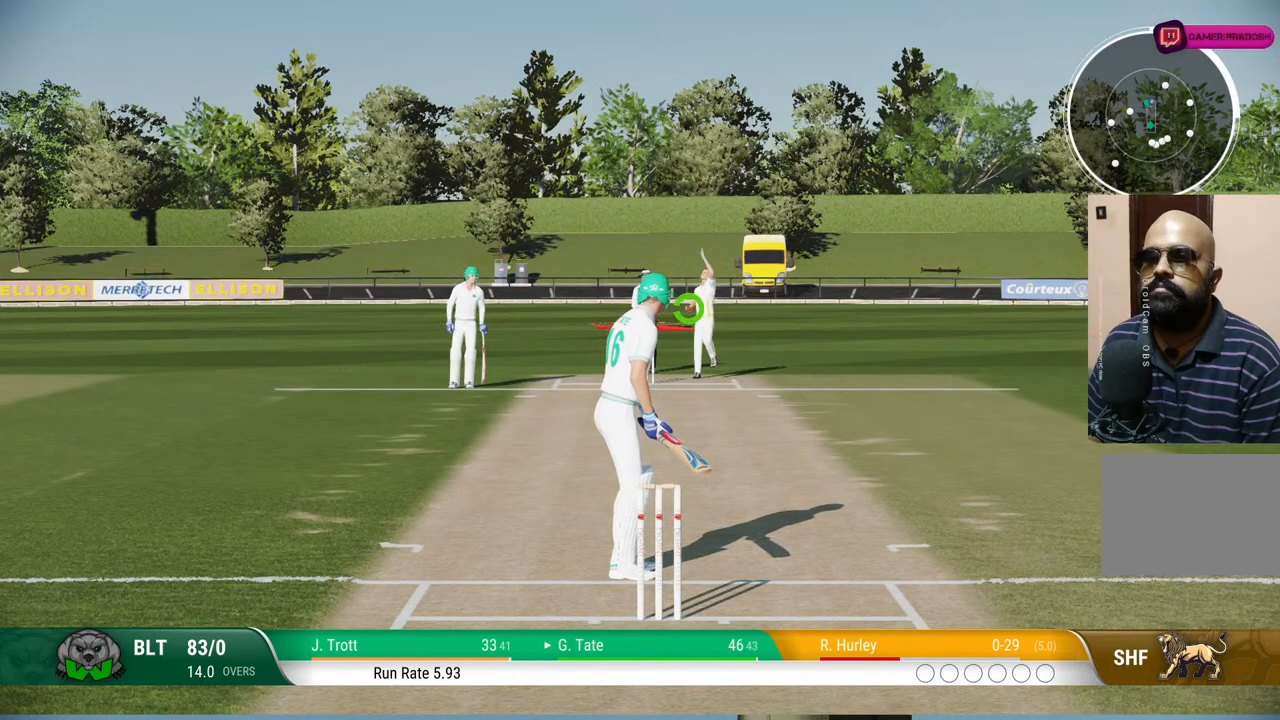
{"buttons": [], "left_stick": "center", "right_stick": "center", "events": []}
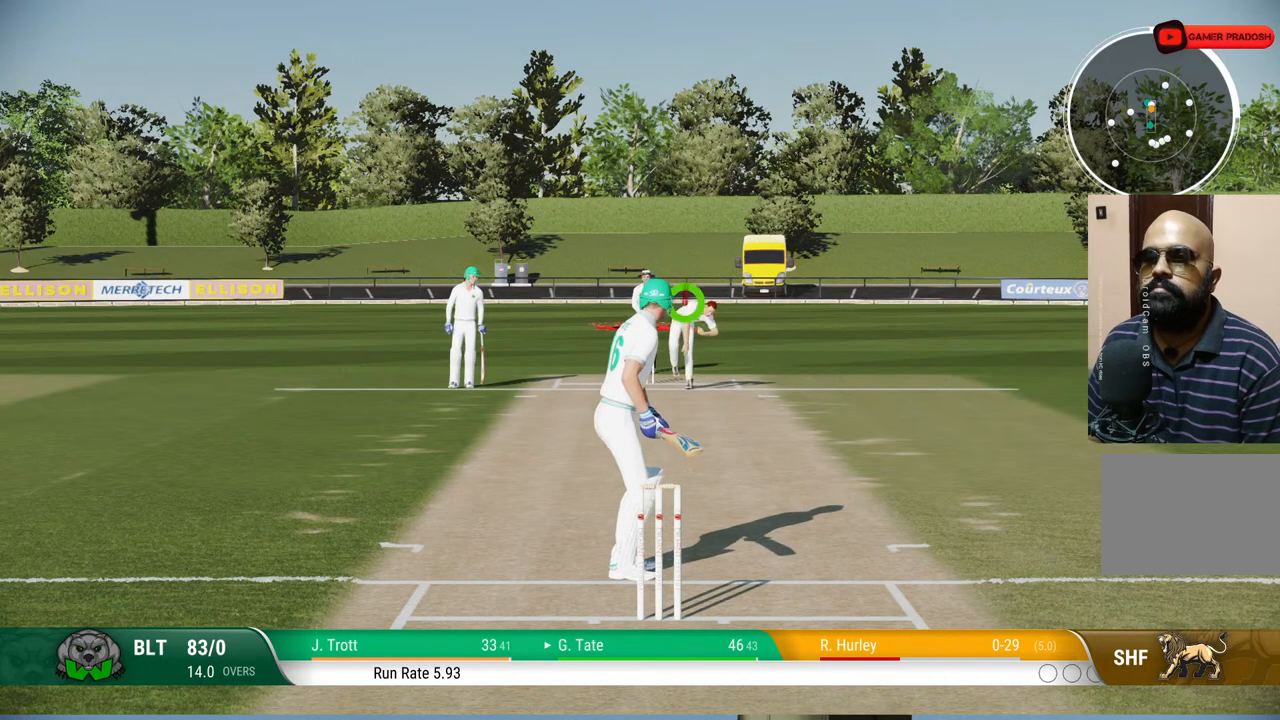
{"buttons": [], "left_stick": "down", "right_stick": "center", "events": [[50, "left_stick", "down"], [150, "right_stick", "up"], [317, "right_stick", "center"]]}
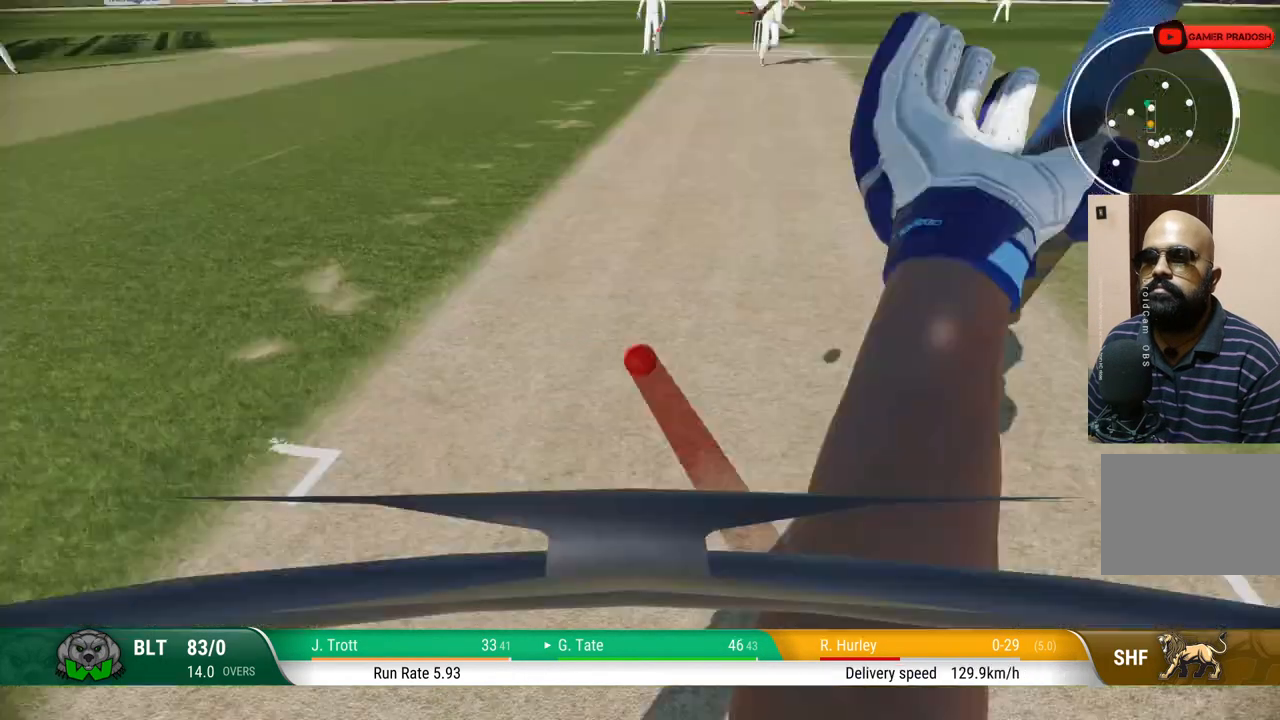
{"buttons": [], "left_stick": "down", "right_stick": "center", "events": []}
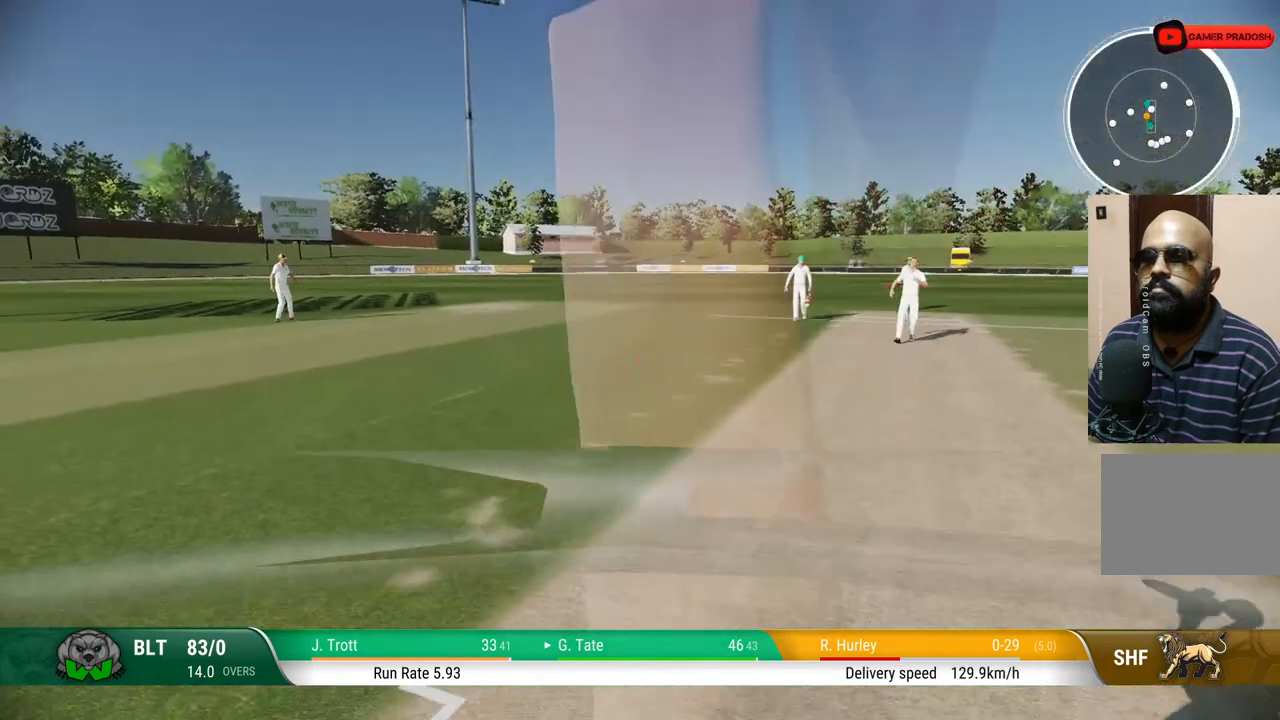
{"buttons": [], "left_stick": "down", "right_stick": "center", "events": [[117, "CIRCLE", "down"], [267, "CIRCLE", "up"]]}
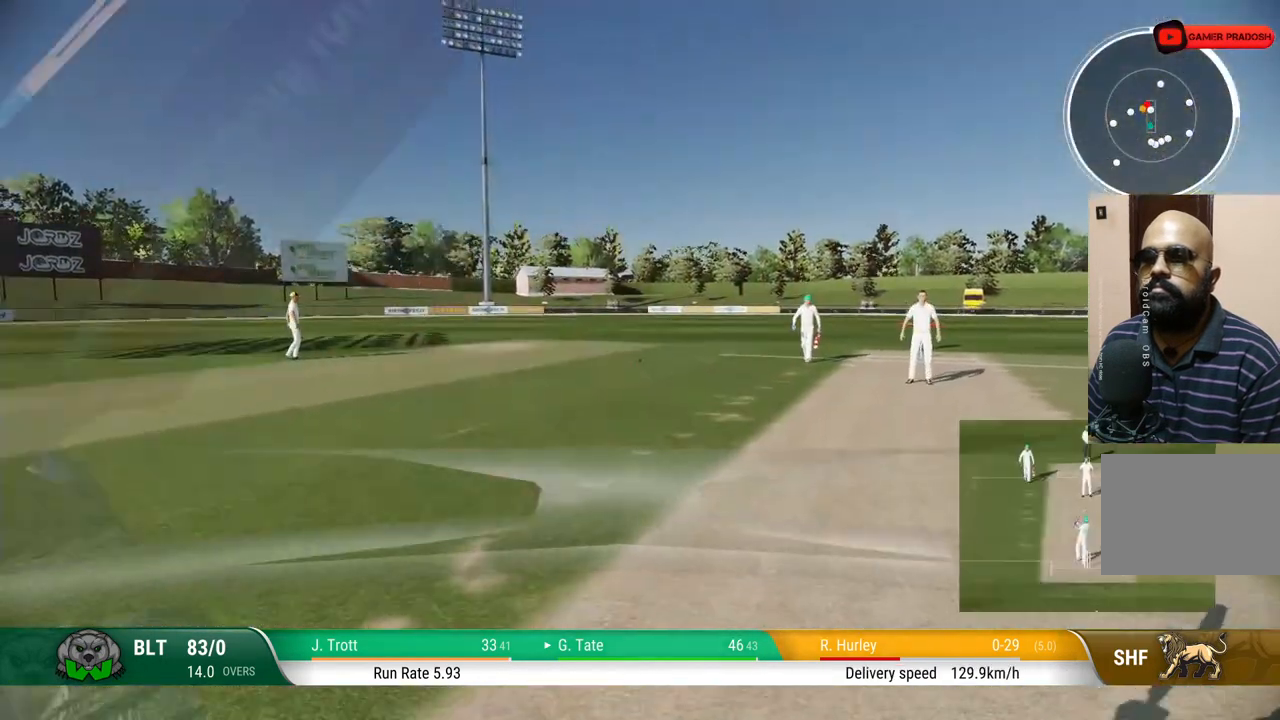
{"buttons": [], "left_stick": "down", "right_stick": "center", "events": []}
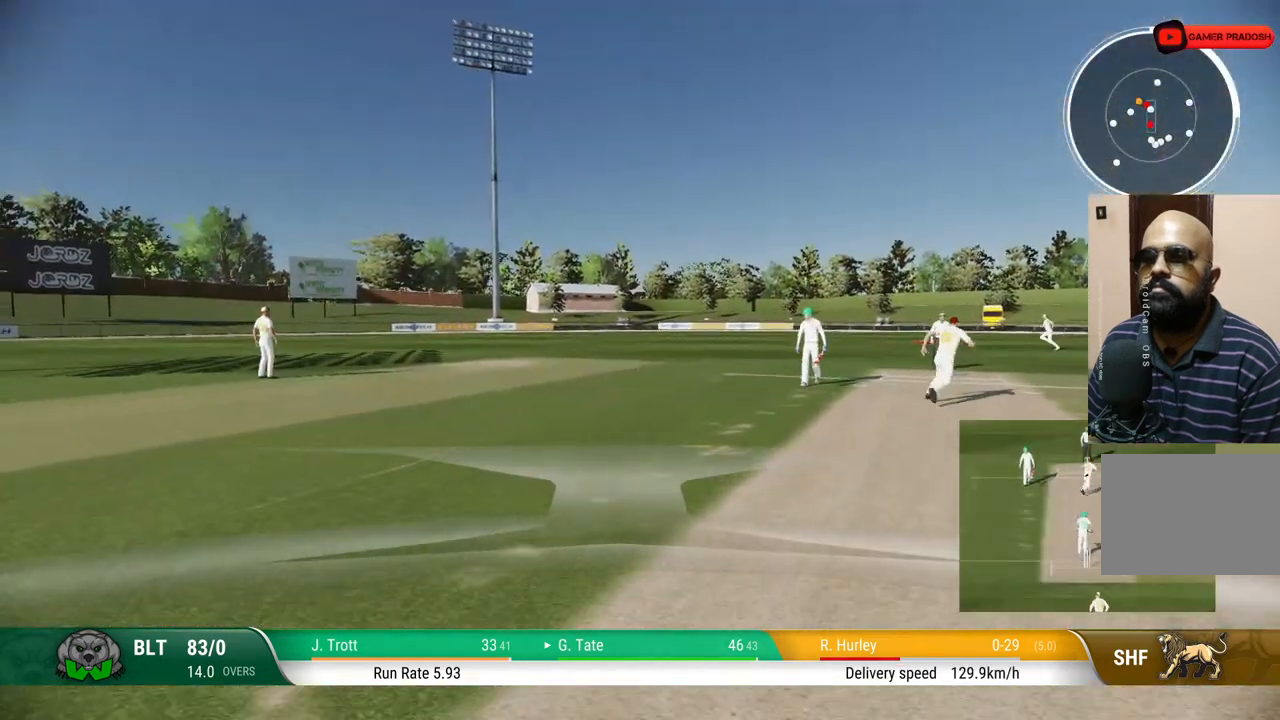
{"buttons": [], "left_stick": "down", "right_stick": "center", "events": []}
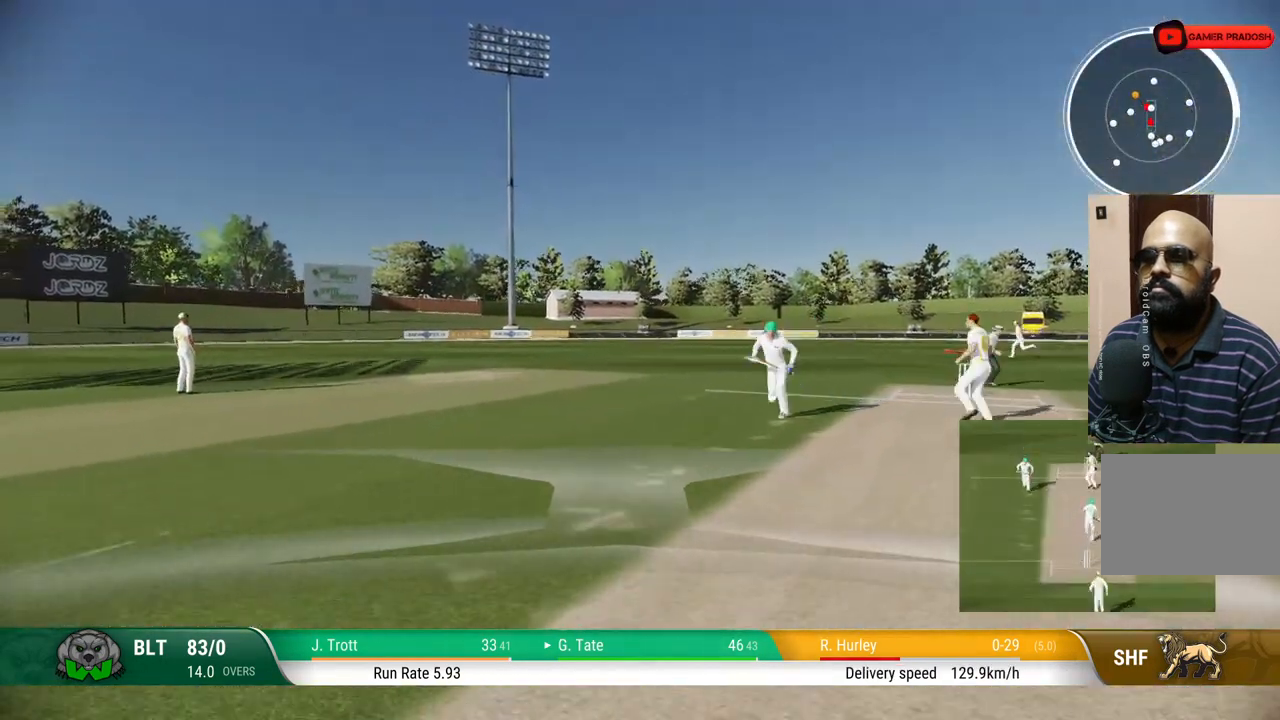
{"buttons": [], "left_stick": "down", "right_stick": "center", "events": []}
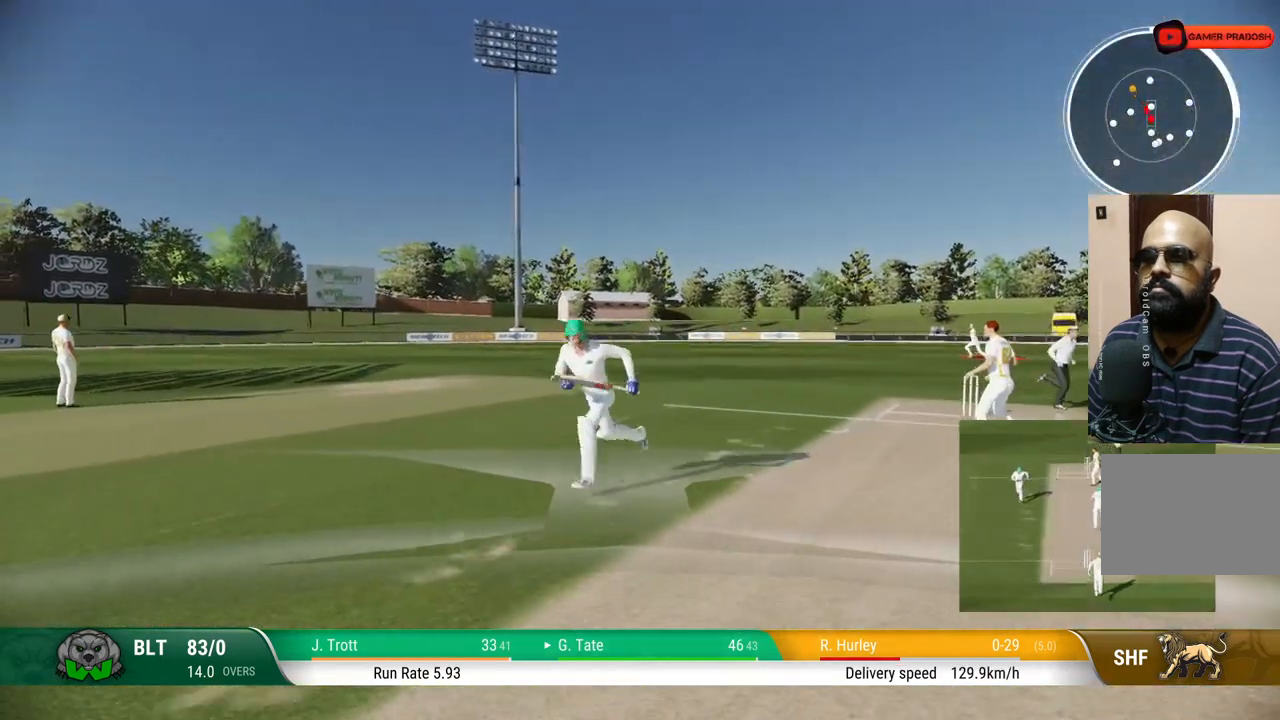
{"buttons": [], "left_stick": "center", "right_stick": "center", "events": [[50, "left_stick", "center"]]}
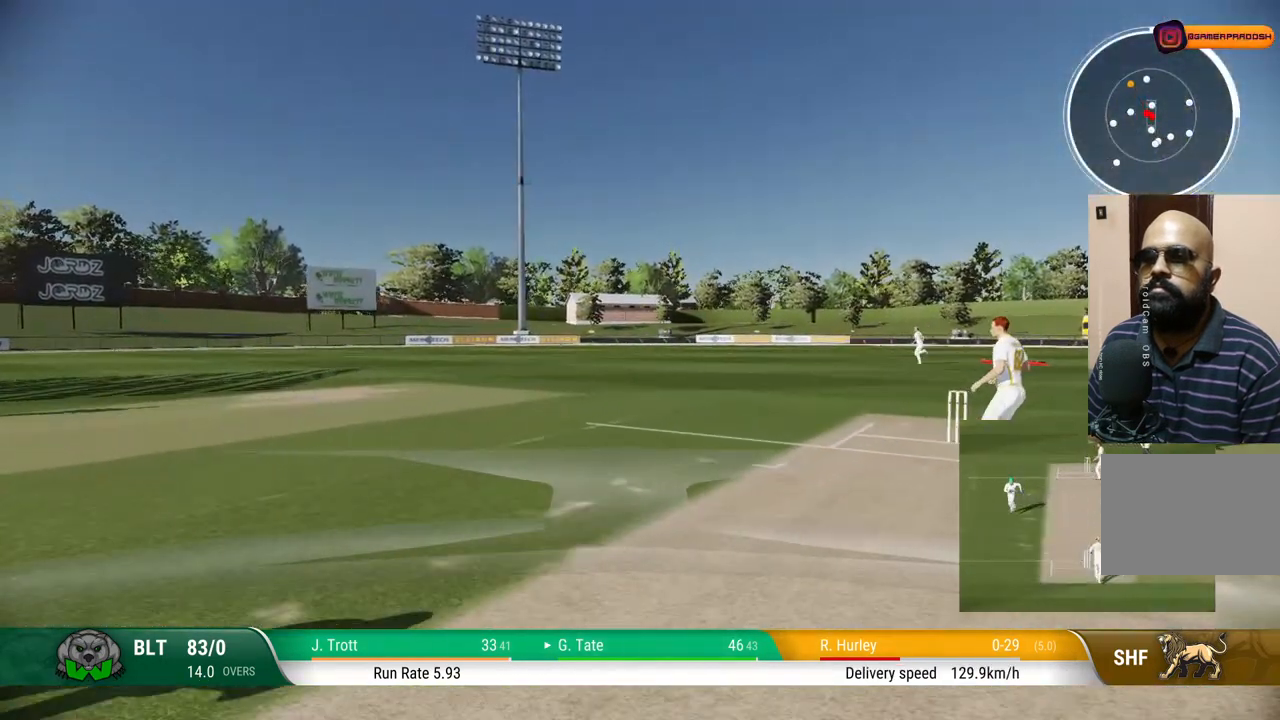
{"buttons": [], "left_stick": "center", "right_stick": "center", "events": [[200, "CIRCLE", "down"], [367, "CIRCLE", "up"]]}